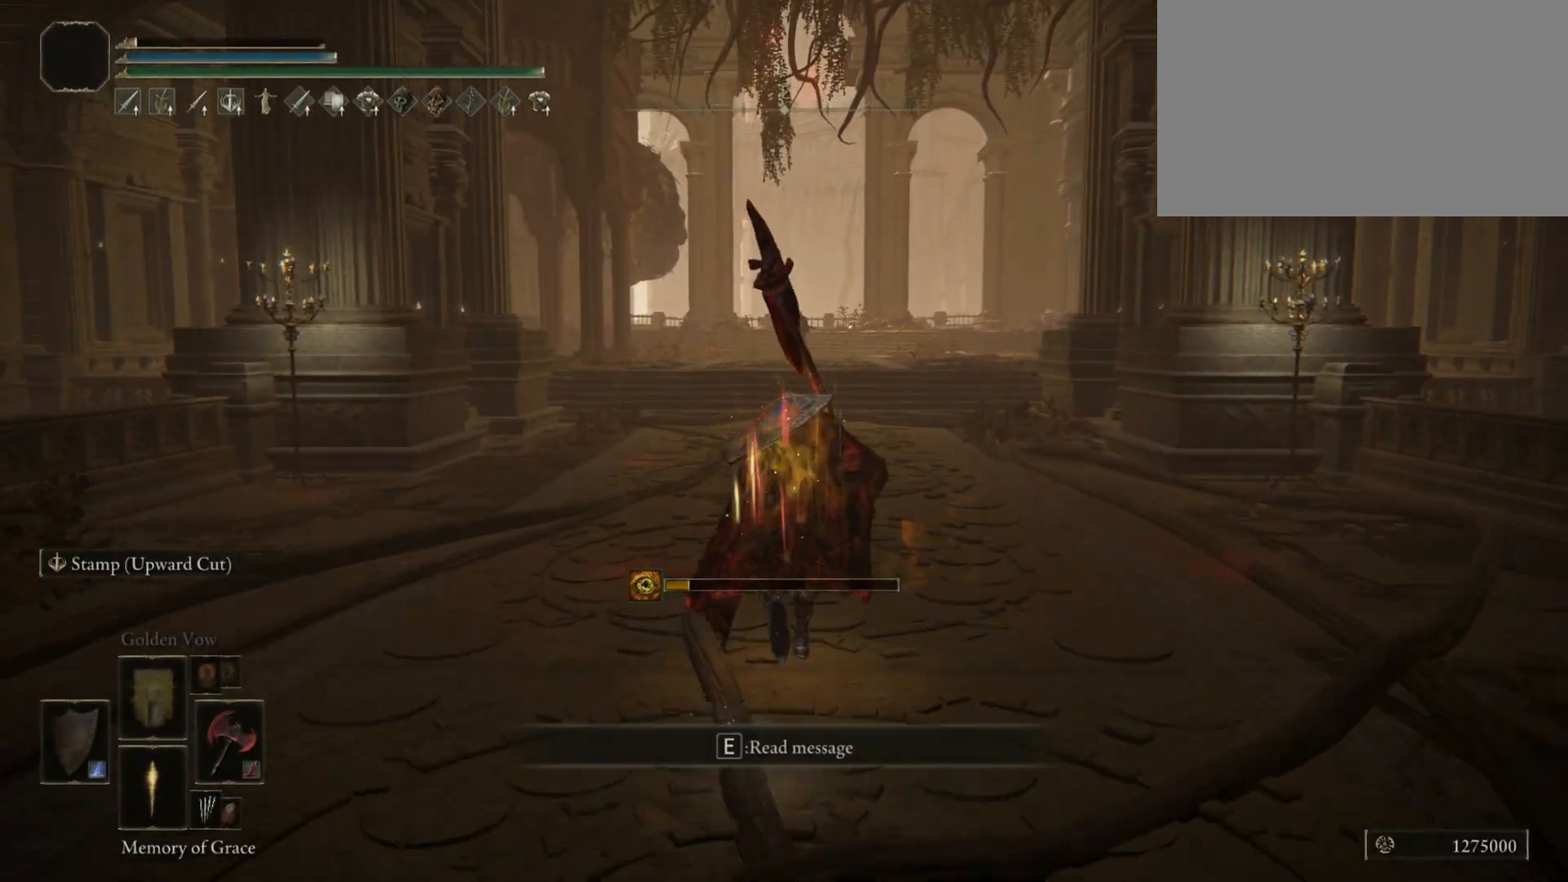
Gameplay with keyboard and mouse; each line is a JSON object with the keys and mouse buttons held at the frame after it. "events" lists presses ("down") and releases ("up") of "1", "2", "3", "4", "5", "a", "alt", "c", "caps_lock", "ctrl", "d", "e", "f", "g", "q", "r", "s", "shift", "space", "t", "tab", "v", "w", "x", "z", "mouse_left", "mouse_wheel" and "mouse_right" between this image and that frame as [ms after this image, input, new state], when the widget could be followed in between. "mouse_left", "mouse_wheel", "mouse_right" = the "left", "wheel", "right" buttons of the "mouse" list. No other keys are recorded. "wheel" means that the mouse wheel is clicked or scrolled. Not read: mouse_move.
{"keys": ["space", "w"], "mouse": [], "events": []}
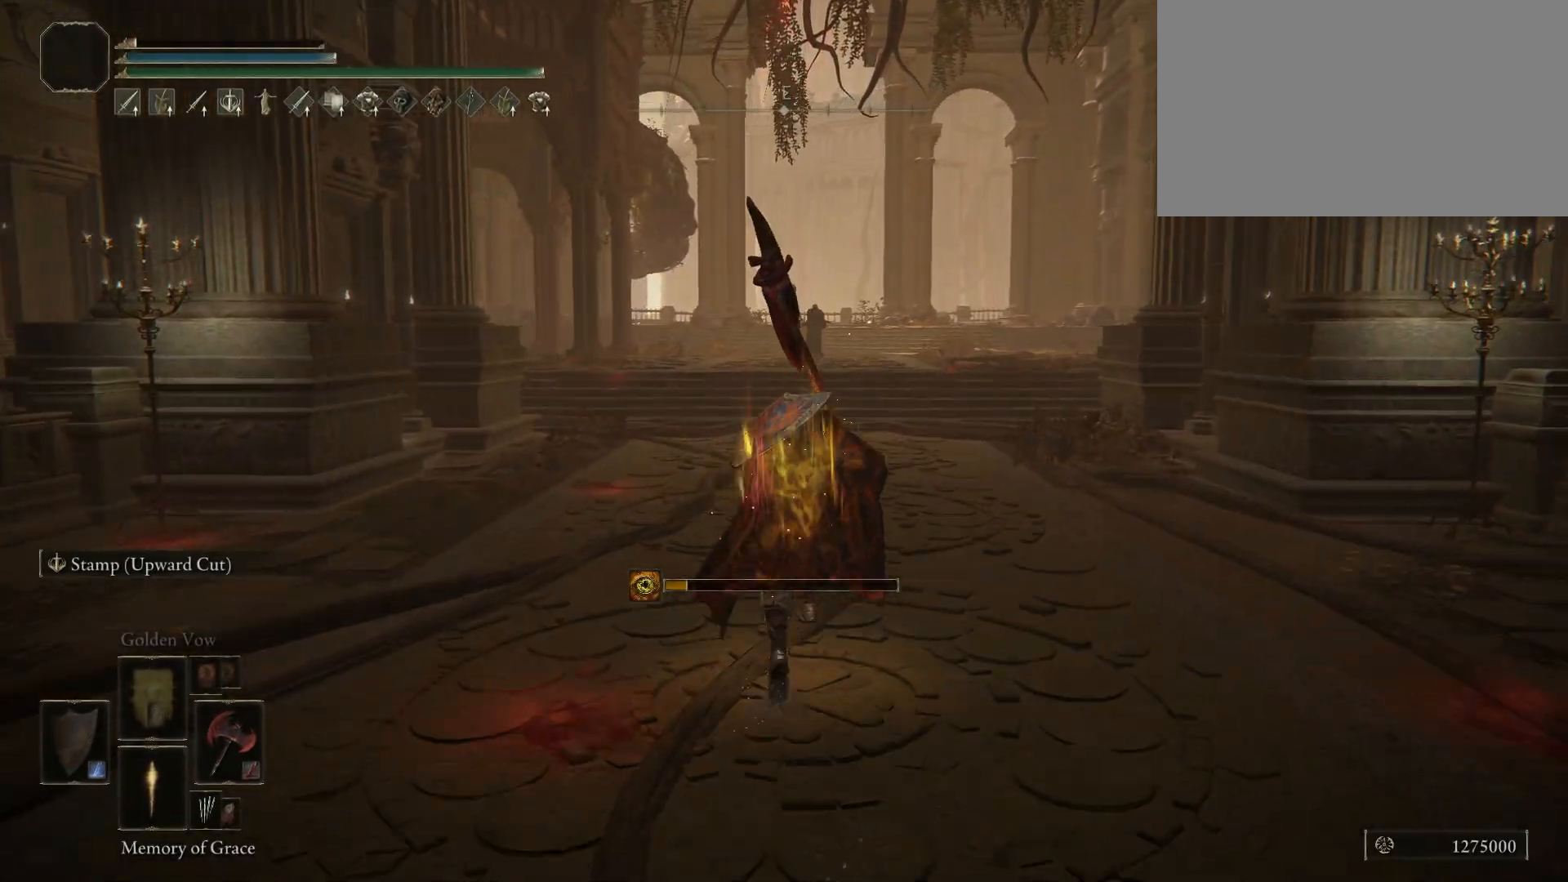
{"keys": ["space", "w"], "mouse": [], "events": []}
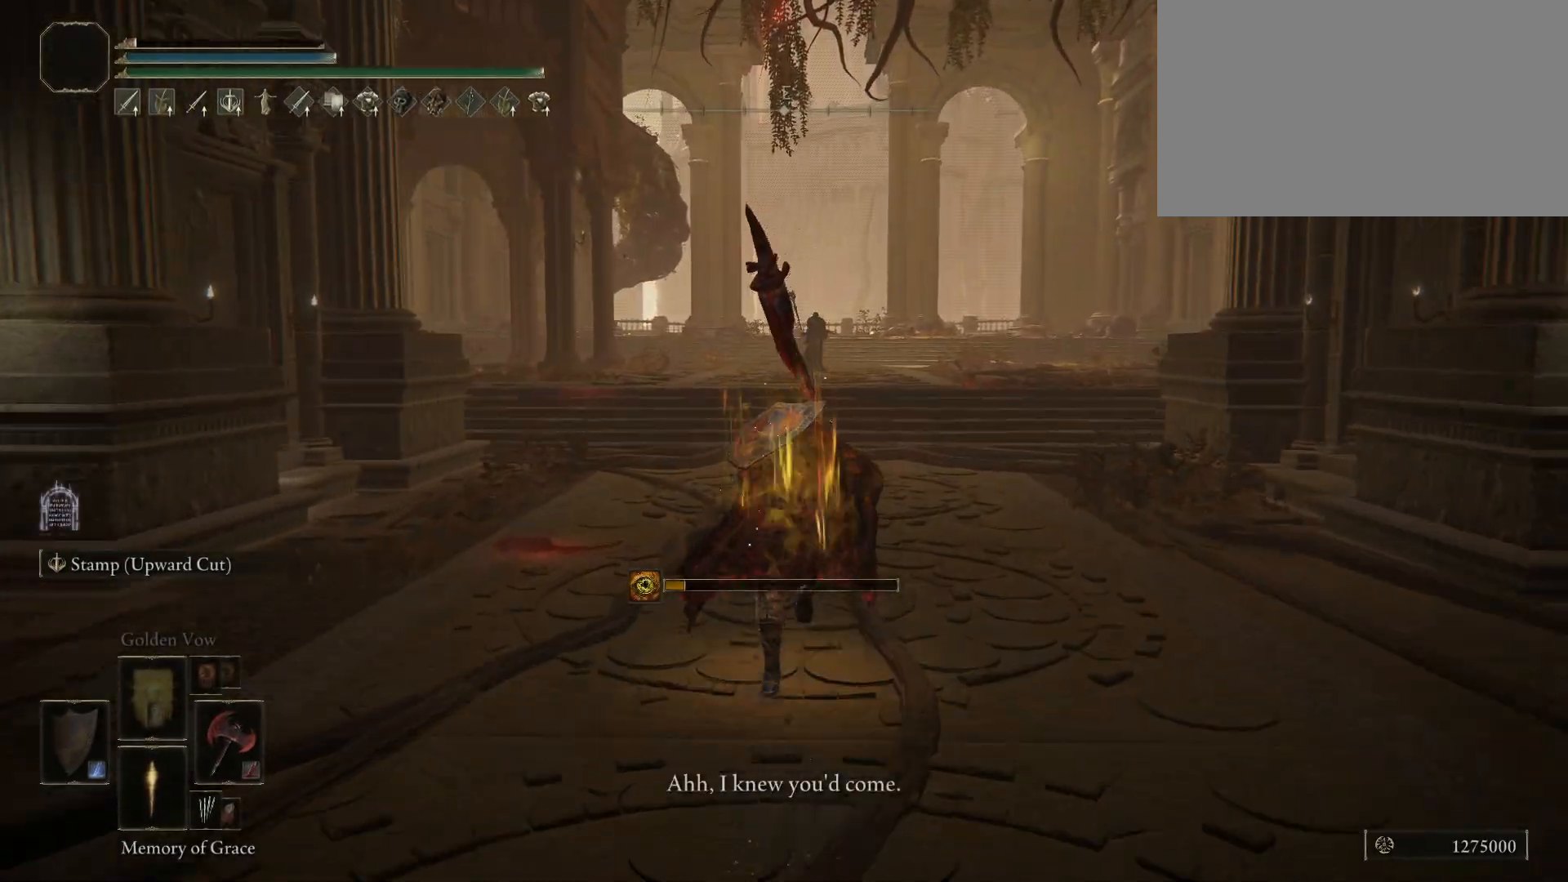
{"keys": ["space", "w"], "mouse": [], "events": []}
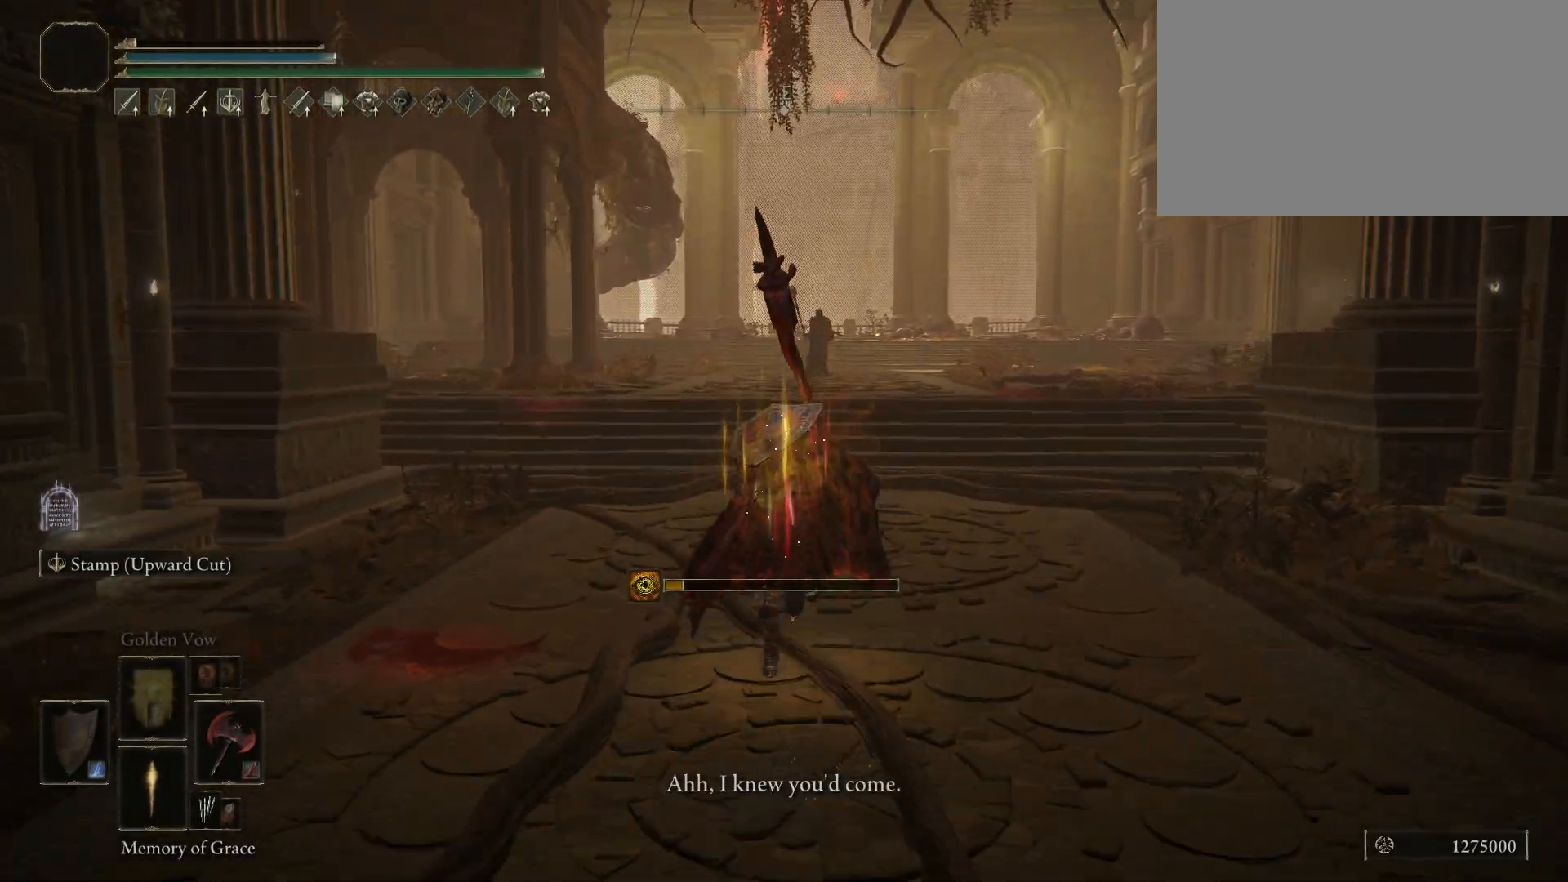
{"keys": ["space", "w"], "mouse": [], "events": []}
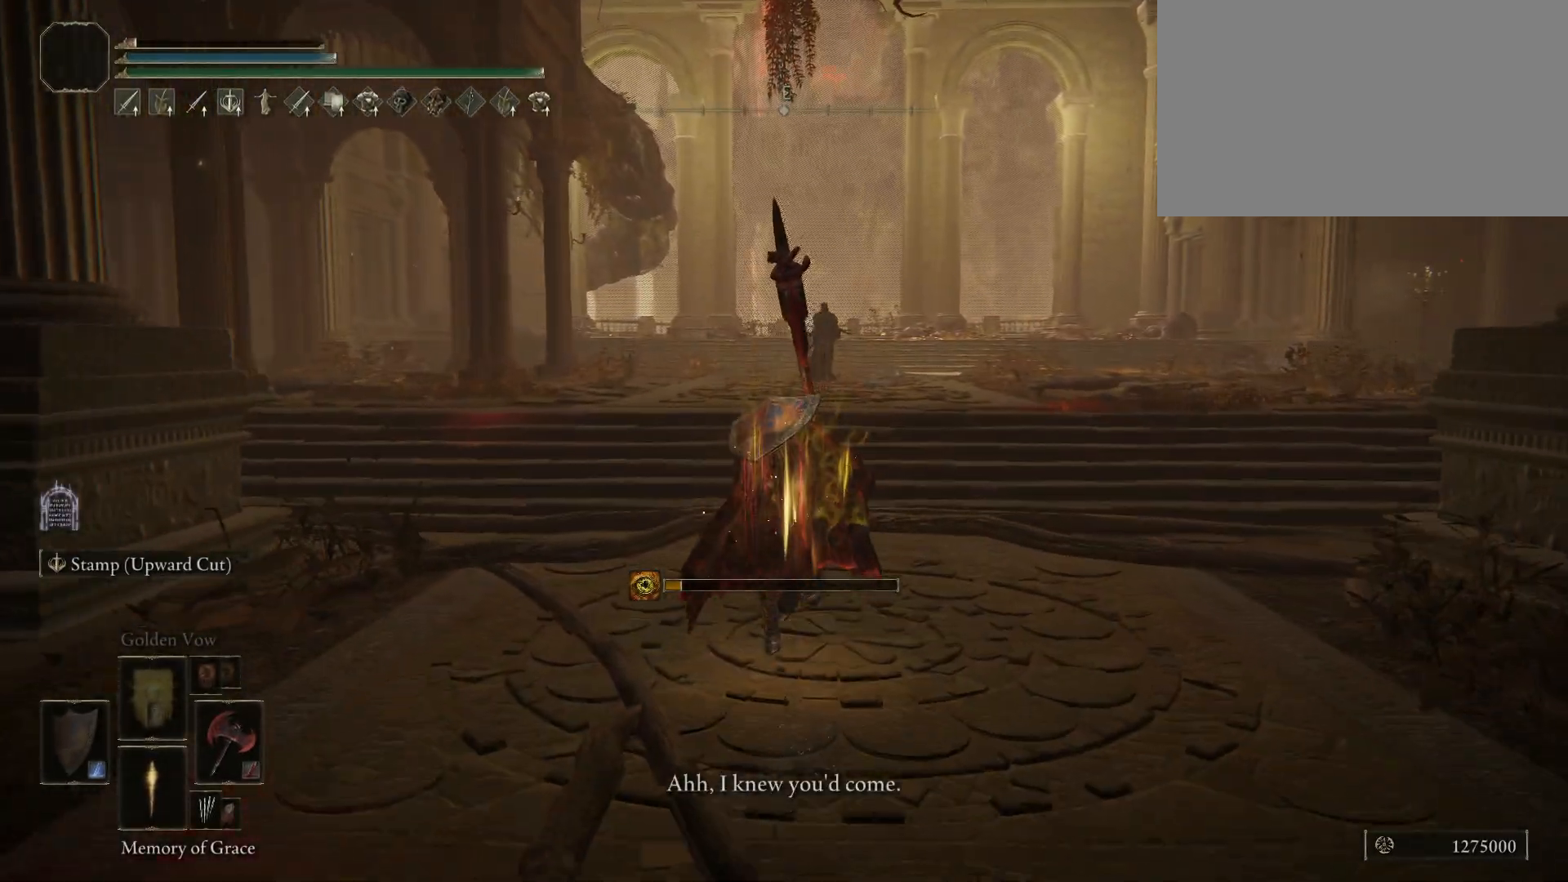
{"keys": ["space", "w"], "mouse": [], "events": []}
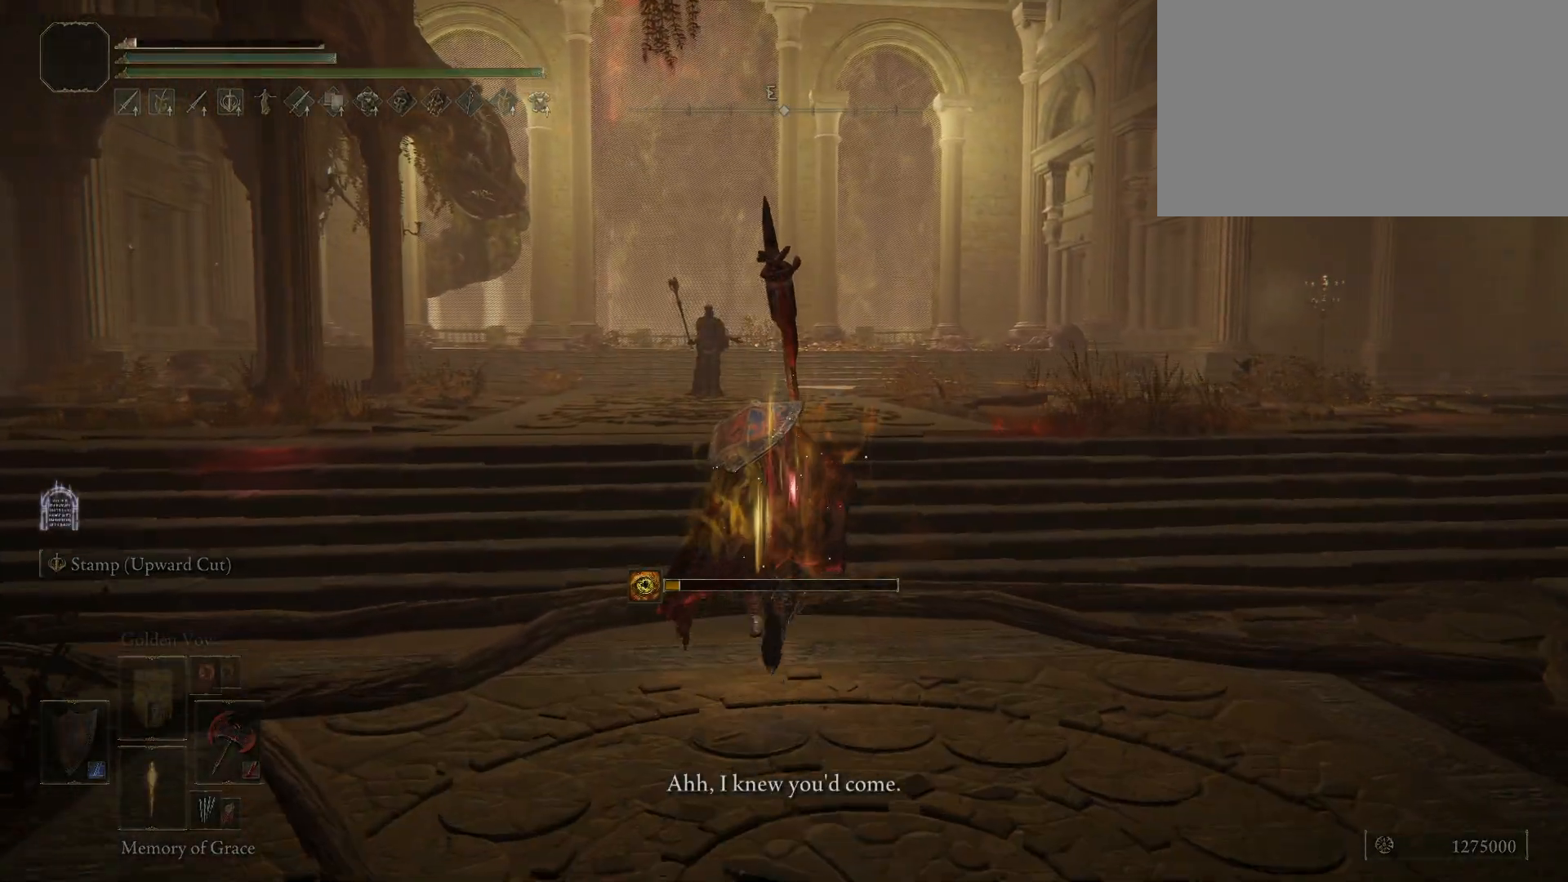
{"keys": ["space", "w"], "mouse": [], "events": [[150, "mouse_wheel", "down"], [300, "mouse_wheel", "up"]]}
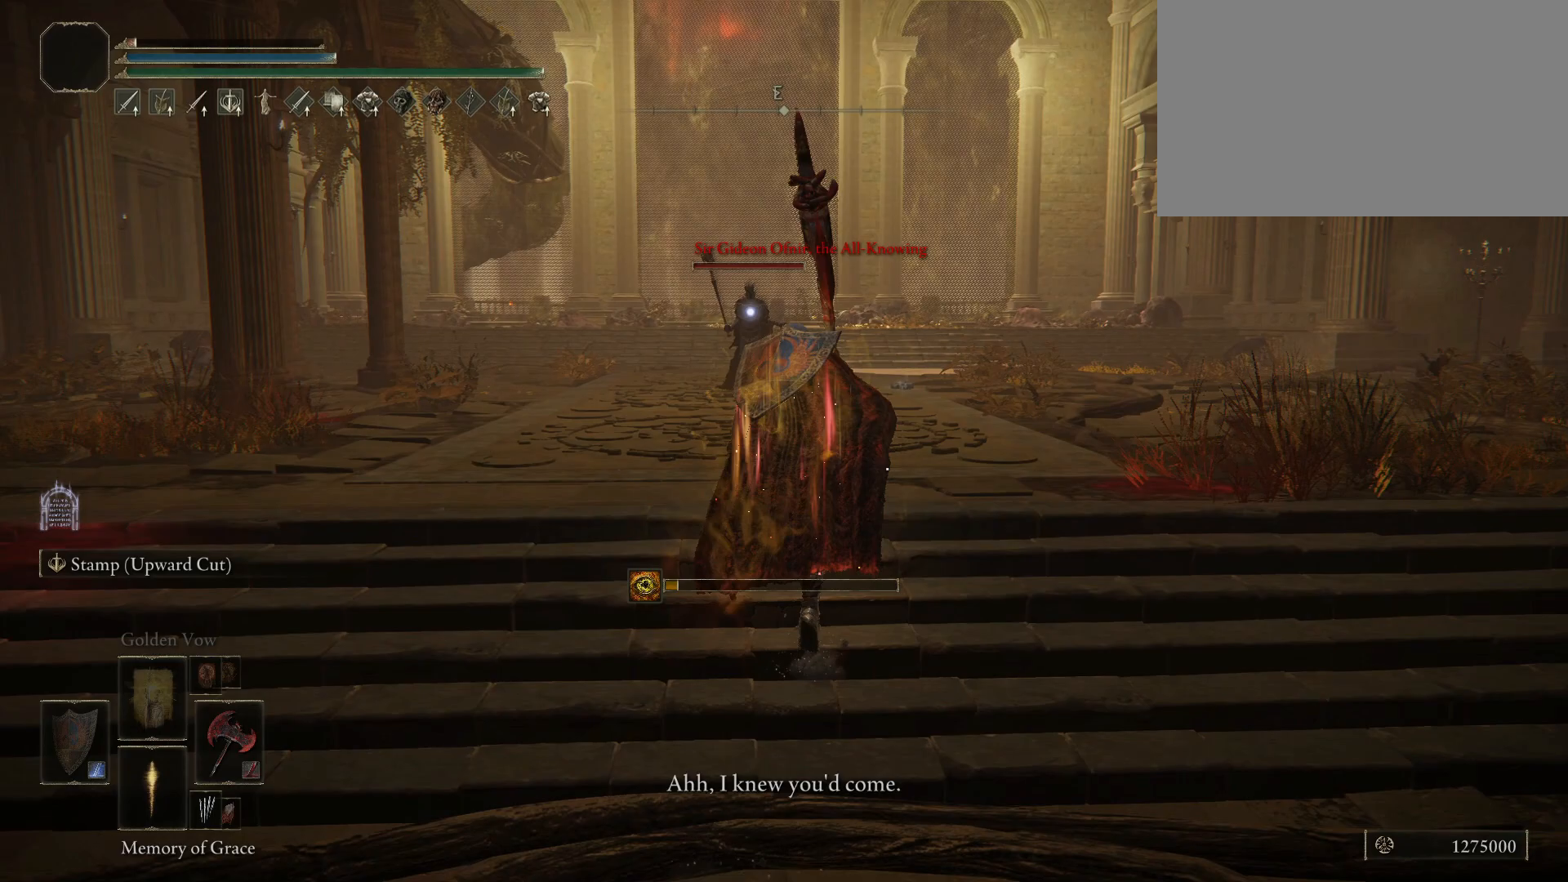
{"keys": ["space", "w"], "mouse": [], "events": []}
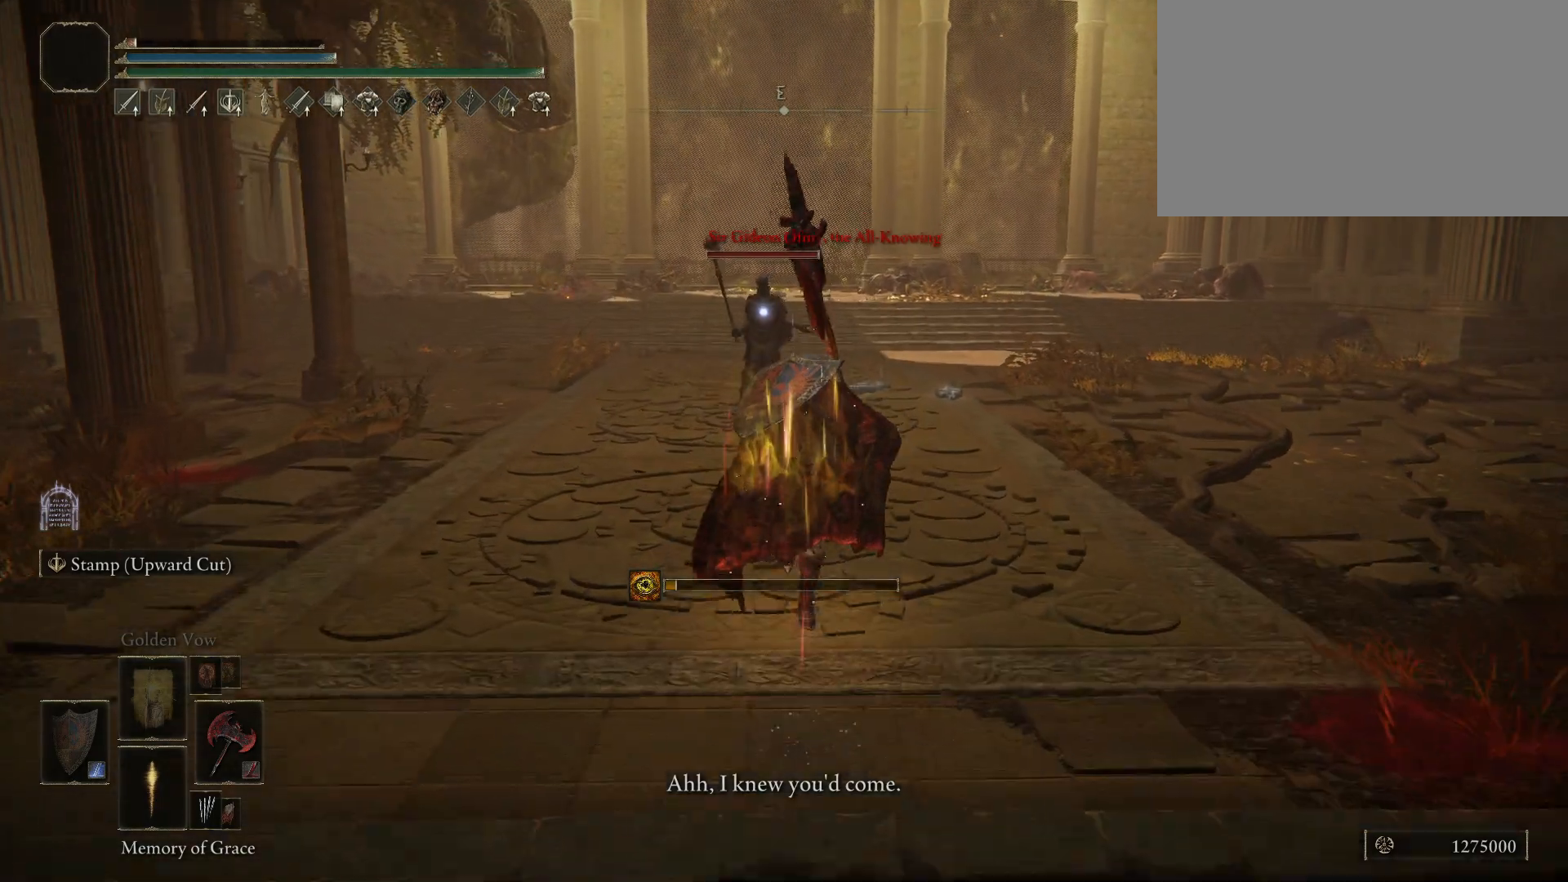
{"keys": ["space", "w"], "mouse": [], "events": []}
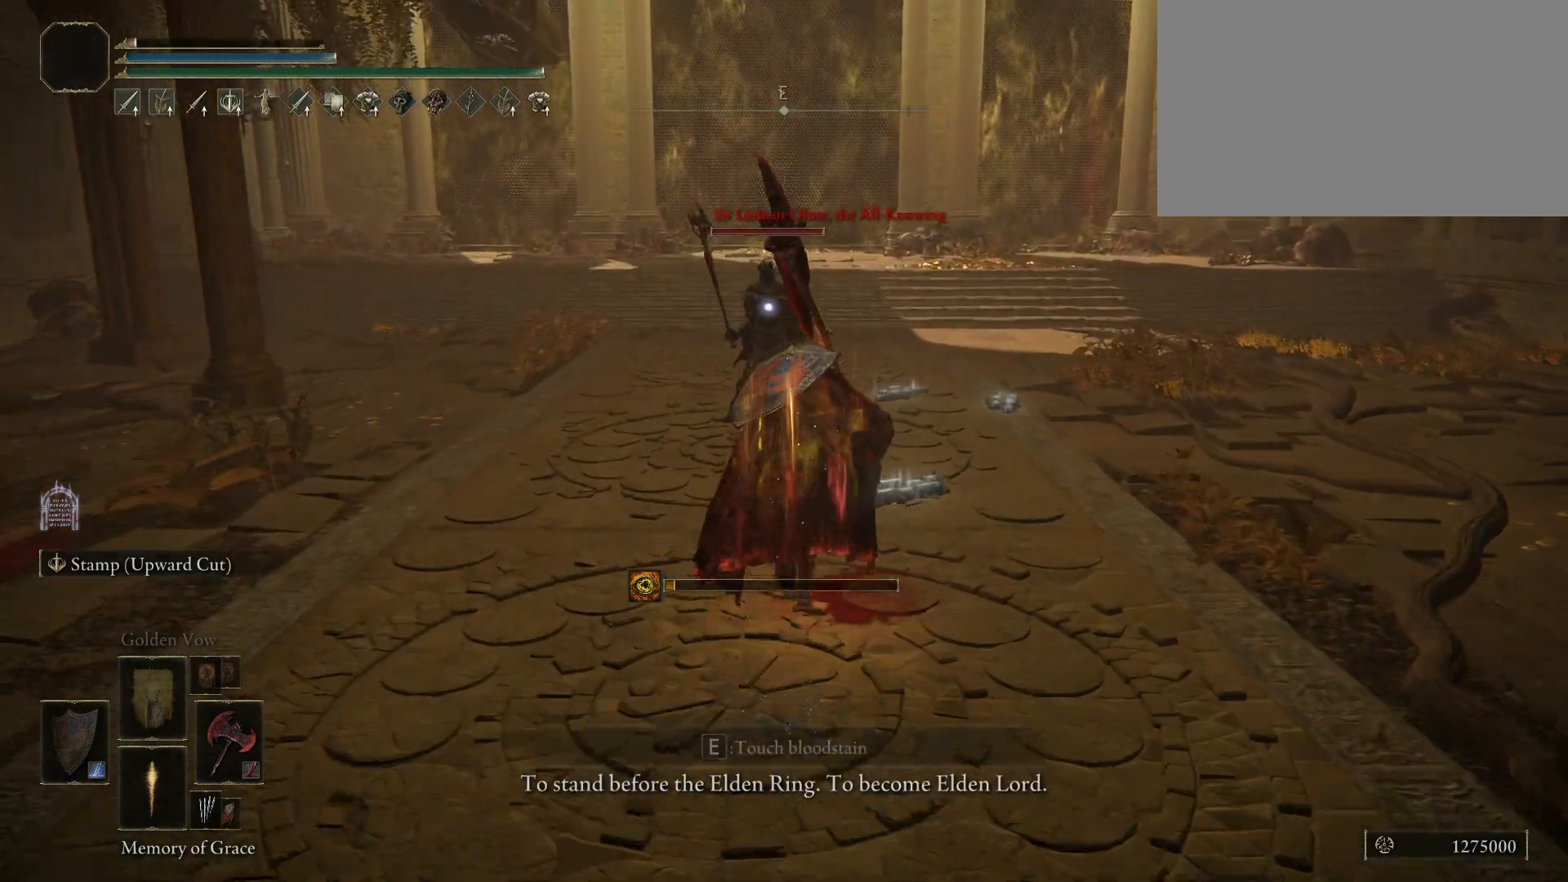
{"keys": ["w"], "mouse": [], "events": [[250, "space", "up"]]}
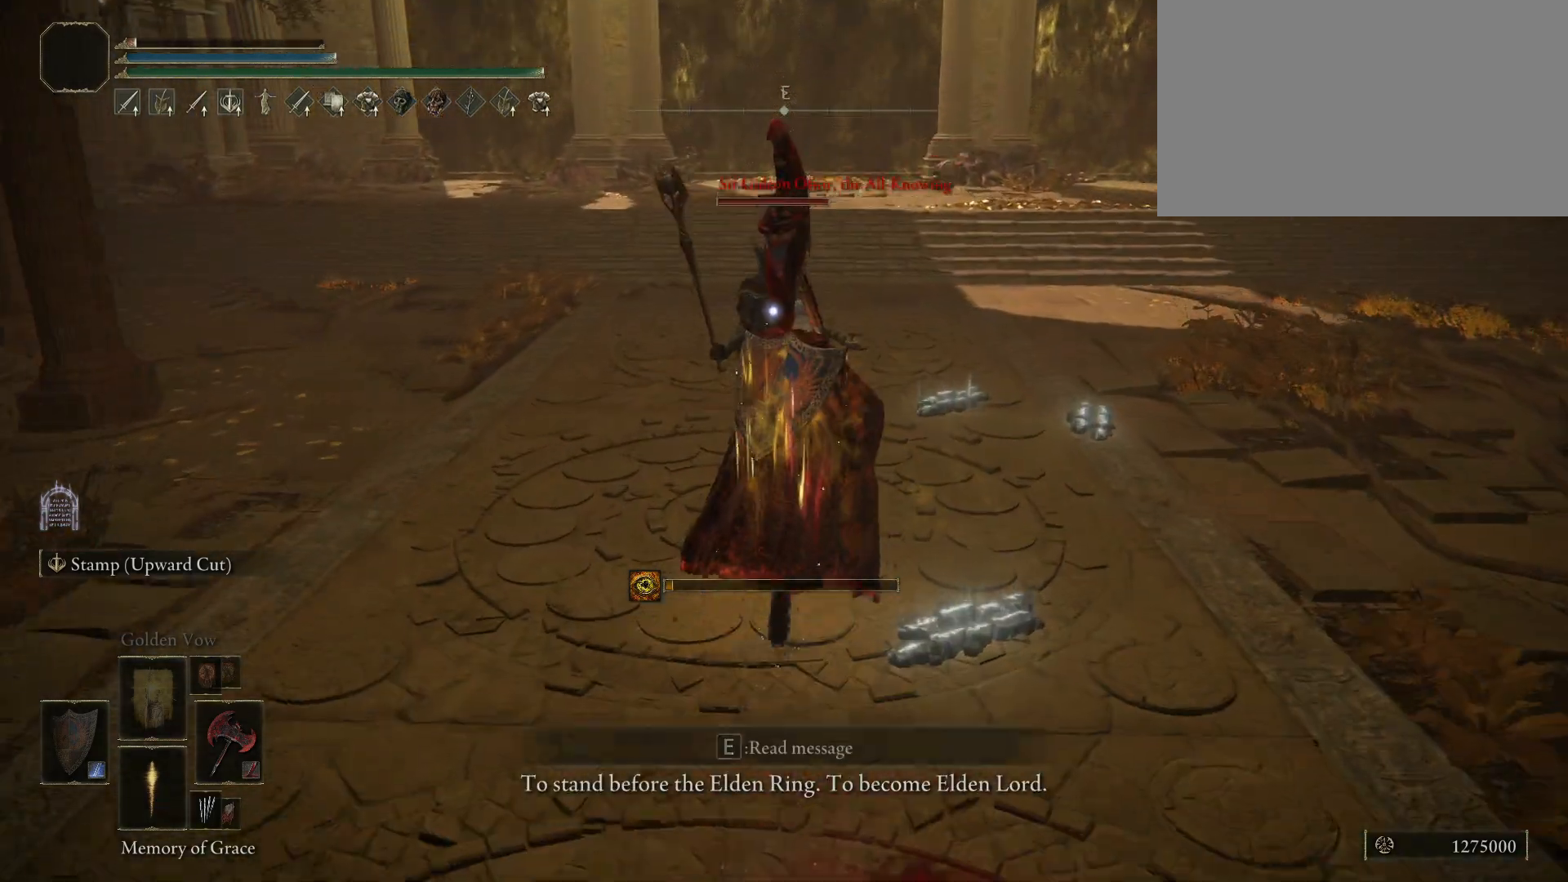
{"keys": ["shift"], "mouse": ["left", "right"], "events": [[34, "shift", "down"], [217, "mouse_right", "down"], [267, "w", "up"], [467, "mouse_left", "down"]]}
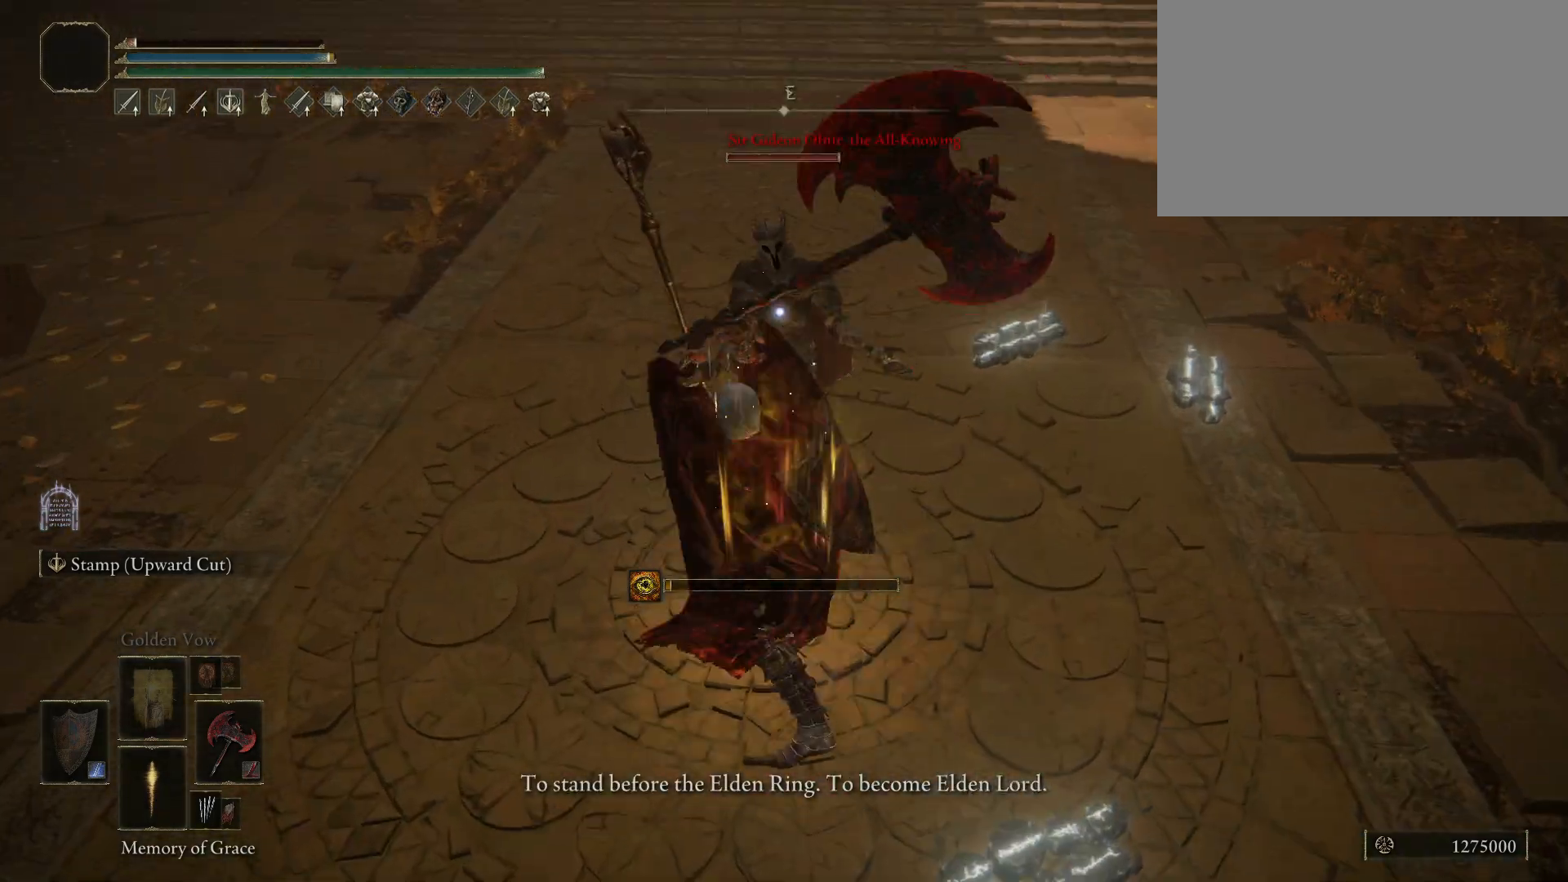
{"keys": ["shift"], "mouse": ["right"], "events": [[134, "mouse_left", "up"], [184, "mouse_left", "down"], [434, "mouse_left", "up"]]}
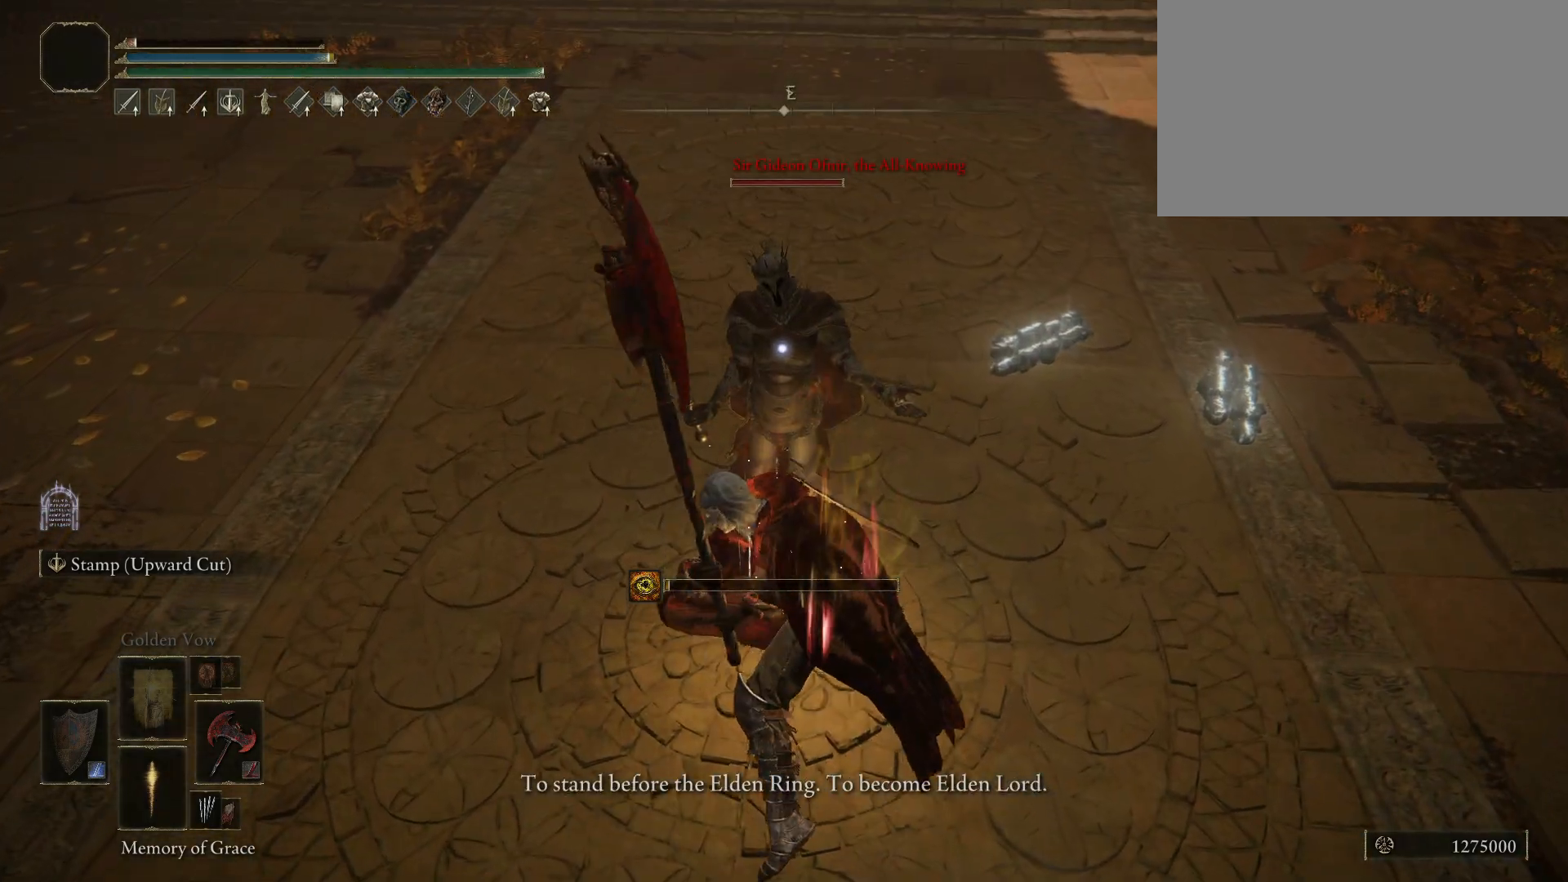
{"keys": ["shift"], "mouse": ["right"], "events": []}
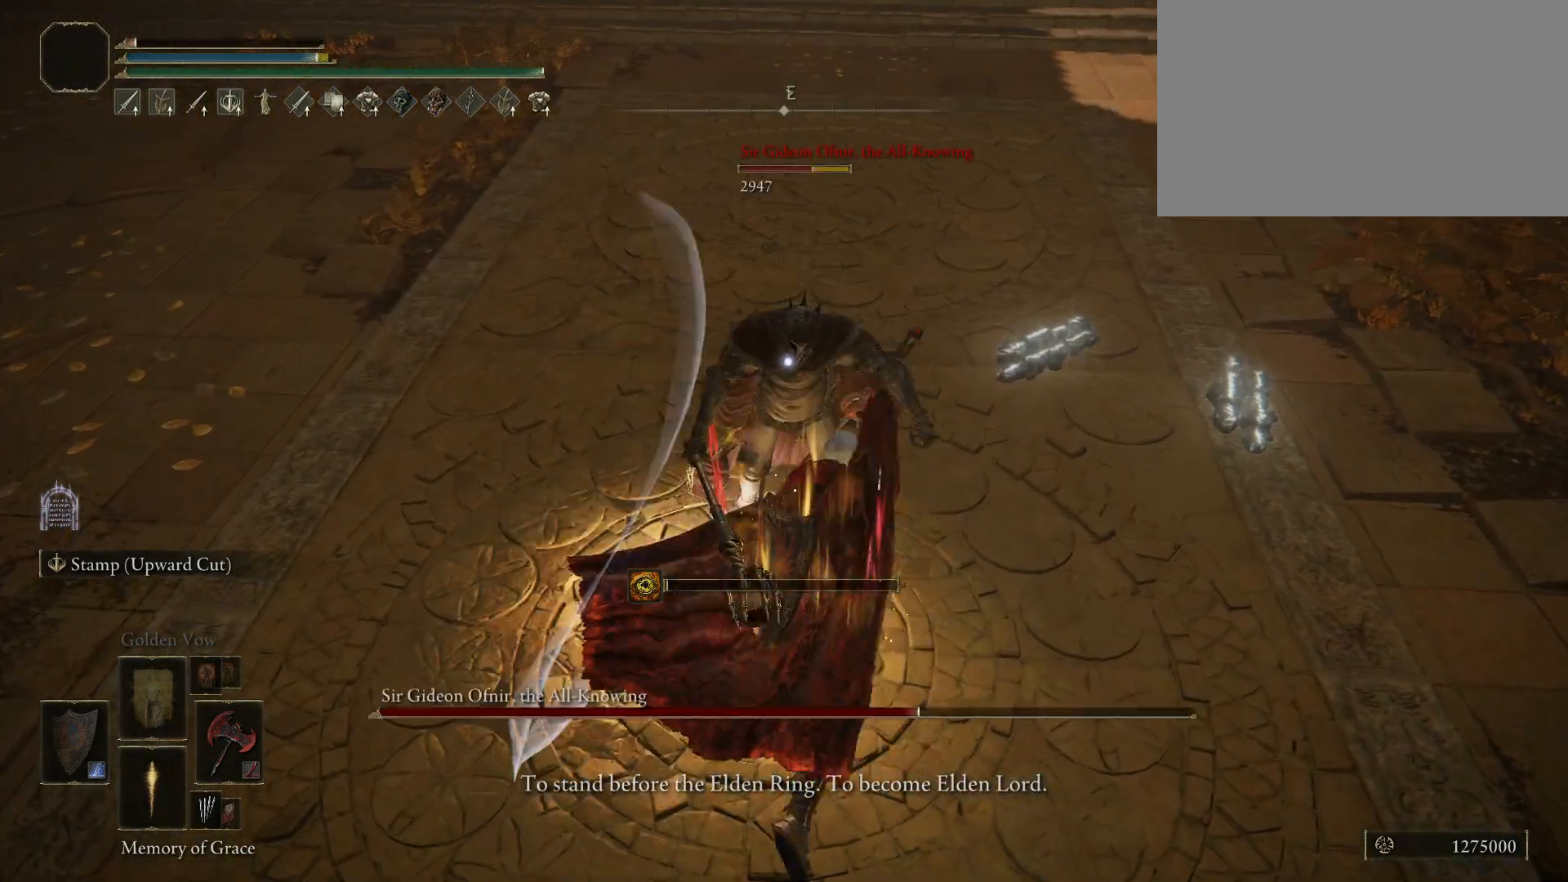
{"keys": ["w"], "mouse": [], "events": [[117, "mouse_right", "up"], [400, "w", "down"], [450, "shift", "up"]]}
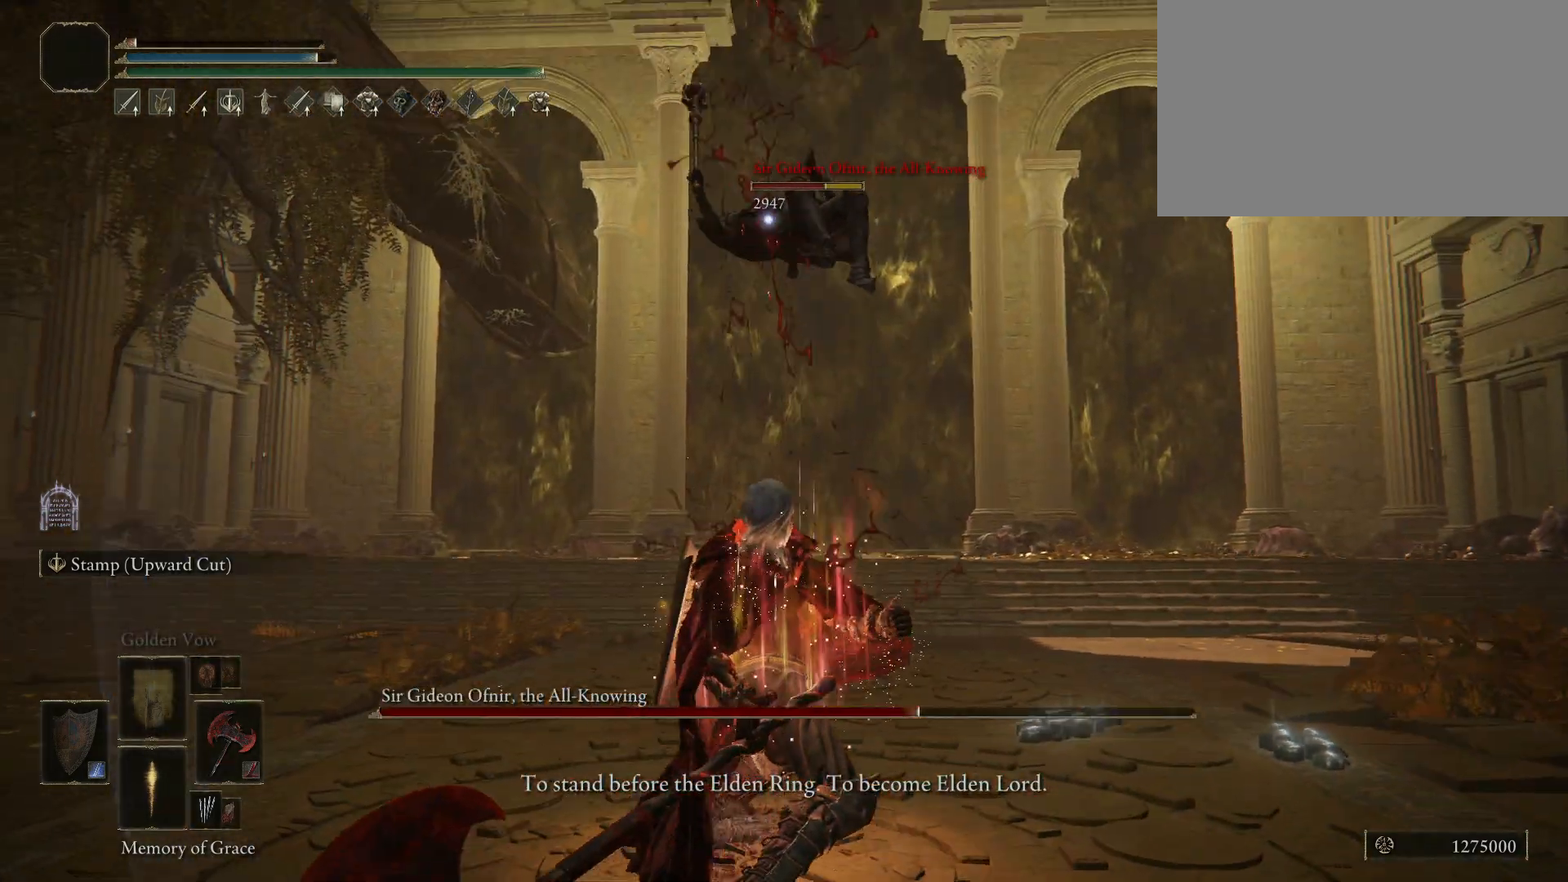
{"keys": ["w"], "mouse": [], "events": []}
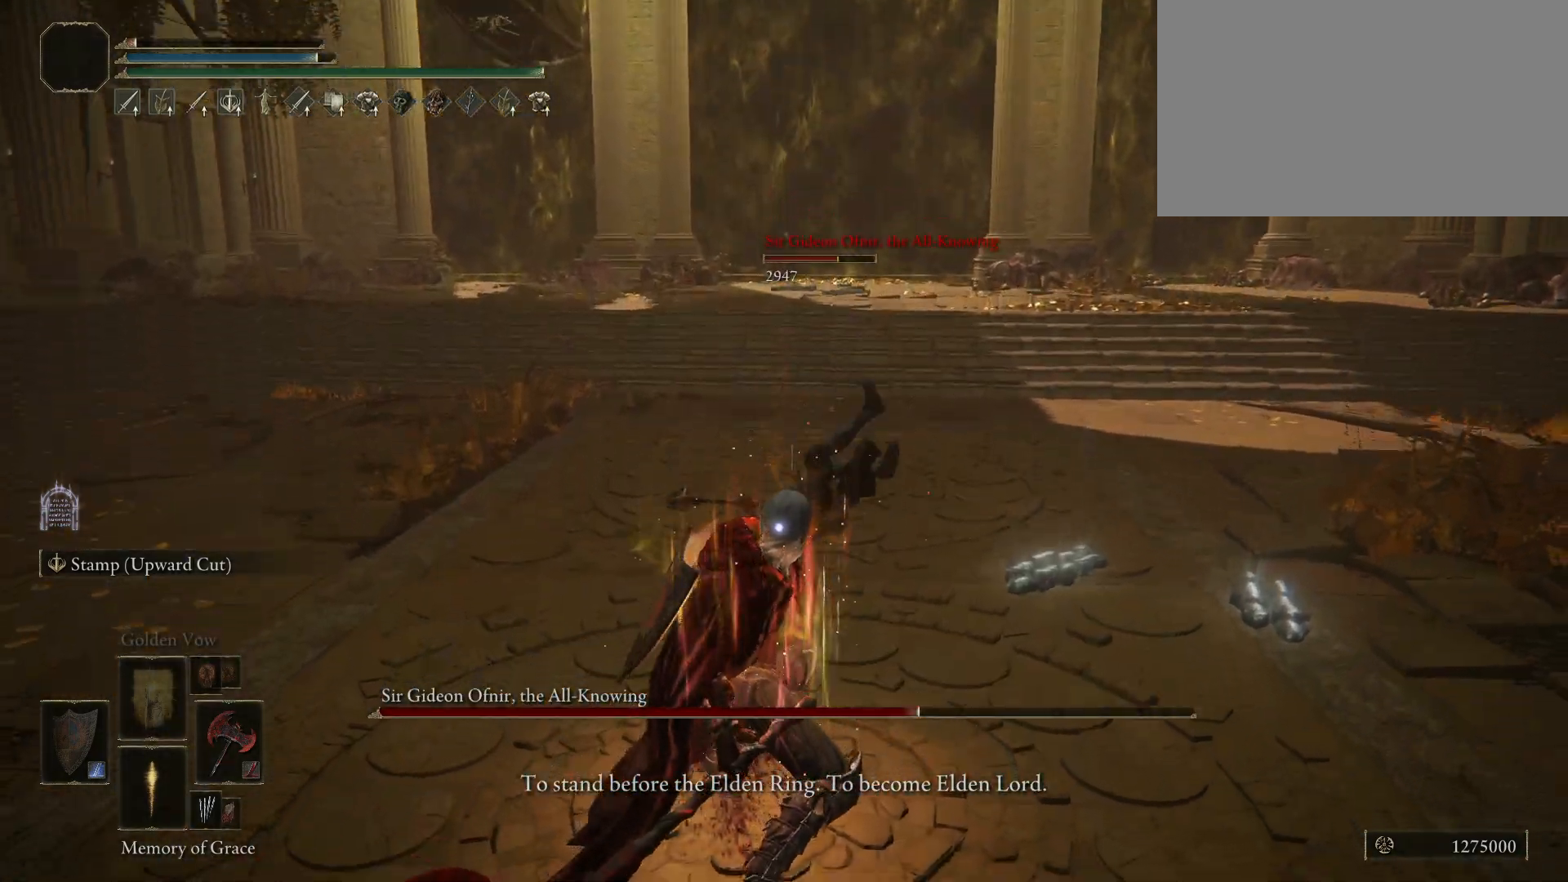
{"keys": ["w"], "mouse": [], "events": []}
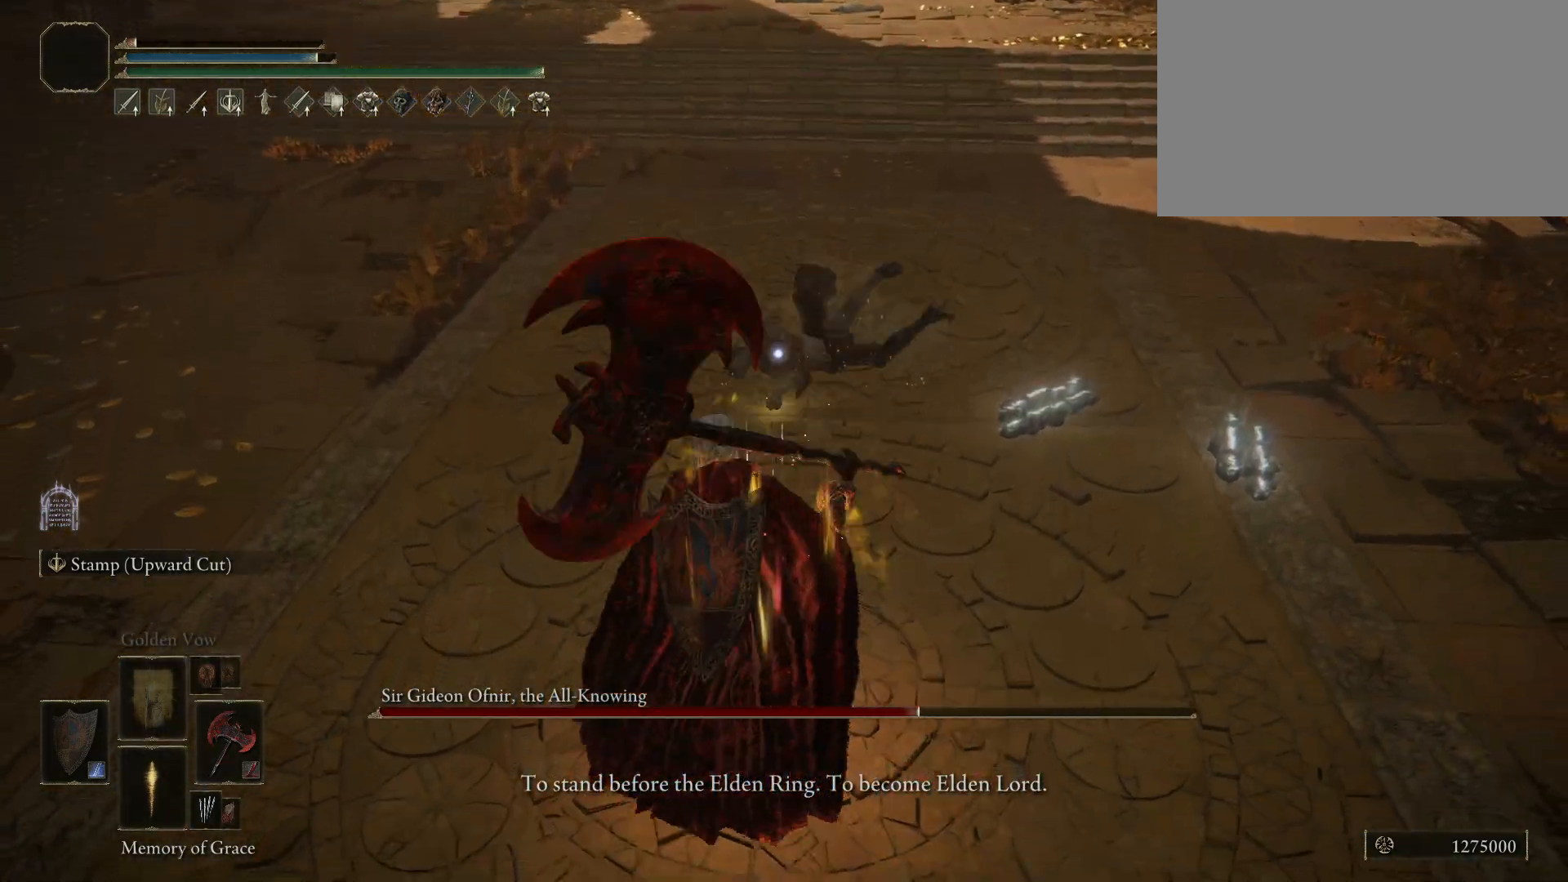
{"keys": ["shift", "w"], "mouse": ["right"], "events": [[84, "shift", "down"], [350, "mouse_right", "down"]]}
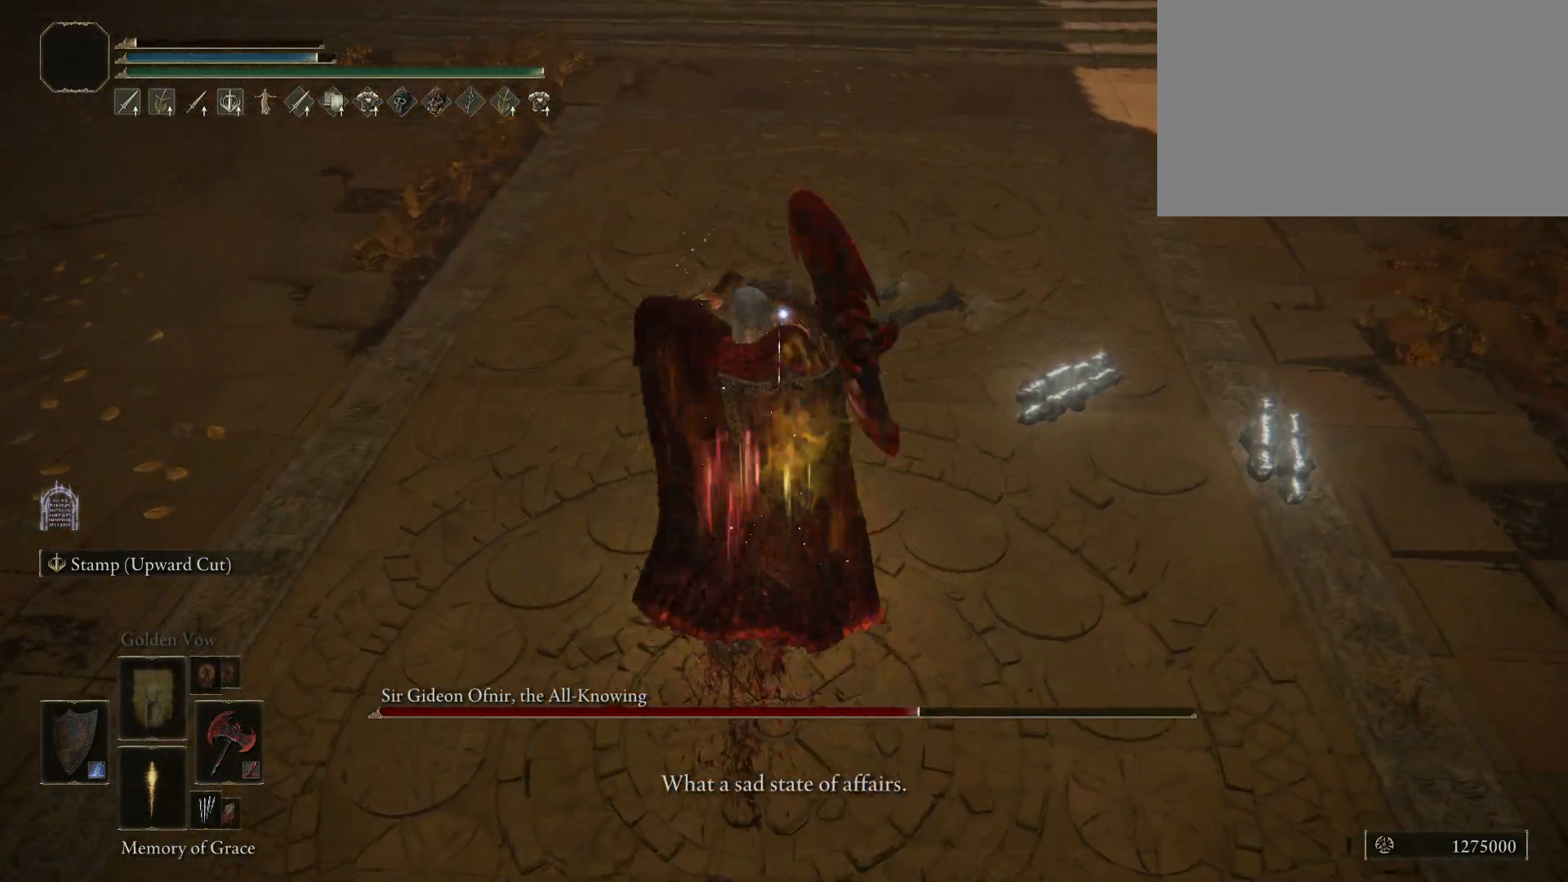
{"keys": ["shift"], "mouse": ["left", "right"], "events": [[150, "mouse_left", "down"], [284, "mouse_left", "up"], [284, "w", "up"], [334, "mouse_left", "down"], [434, "mouse_left", "up"], [467, "mouse_left", "down"]]}
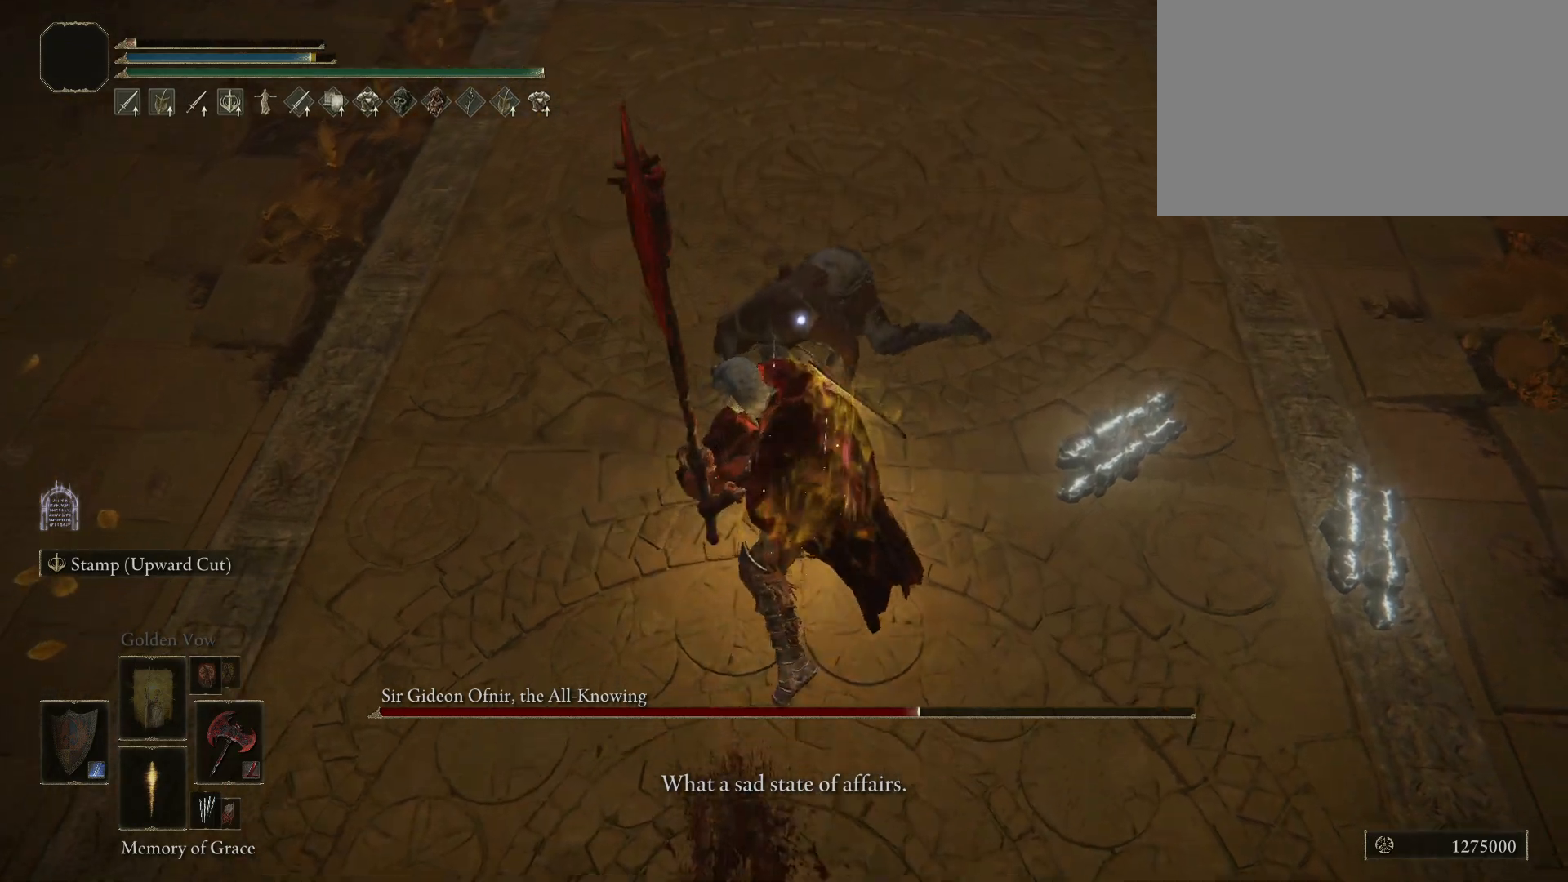
{"keys": ["shift"], "mouse": ["right"], "events": [[67, "mouse_left", "up"]]}
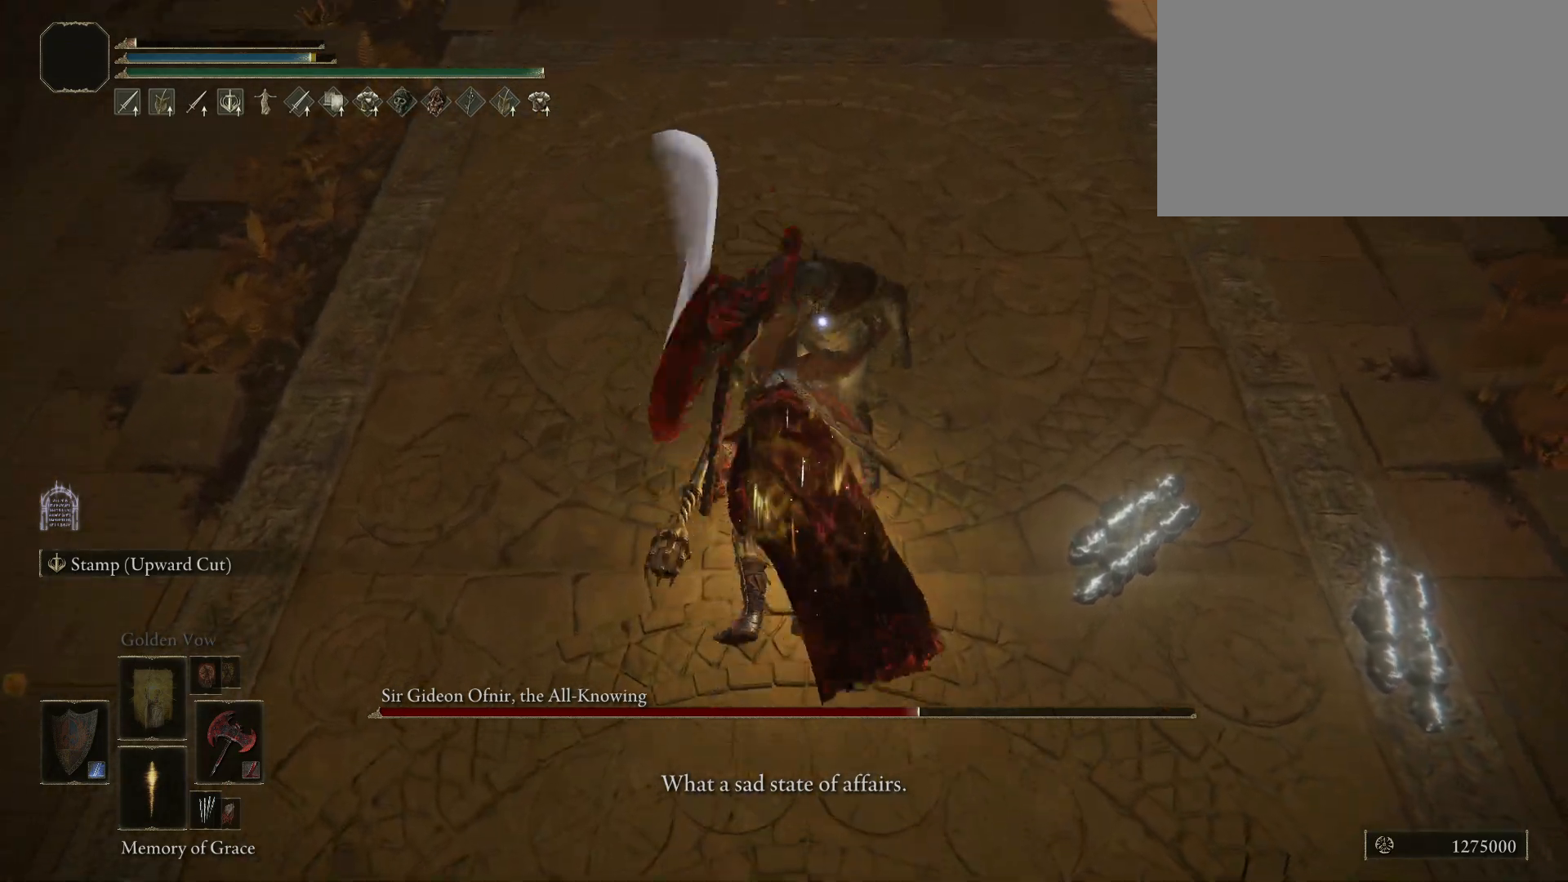
{"keys": ["shift"], "mouse": [], "events": [[317, "mouse_right", "up"]]}
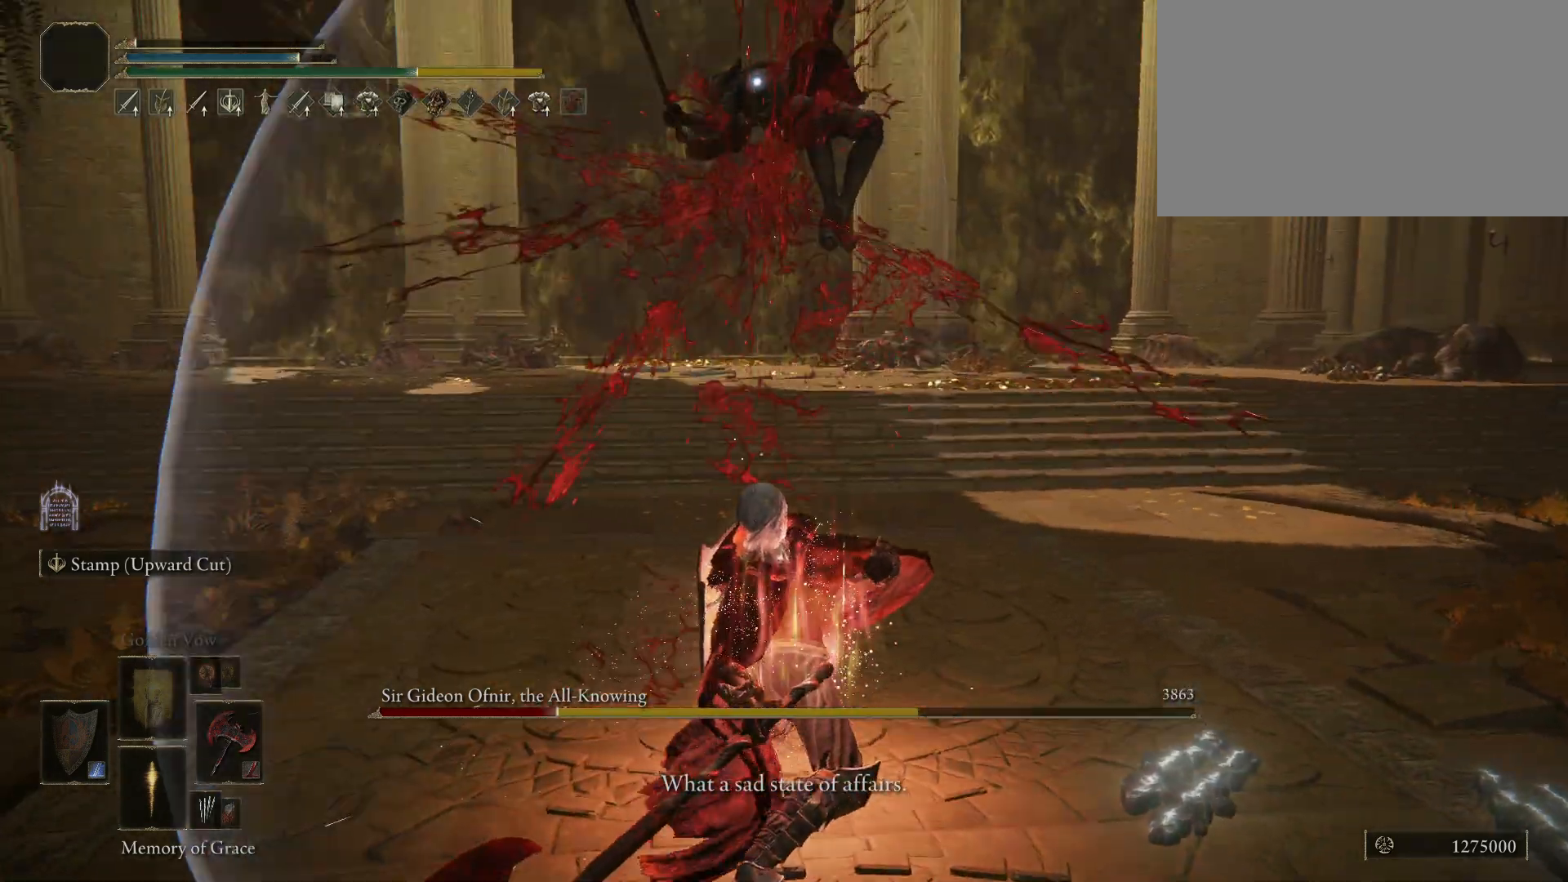
{"keys": ["w"], "mouse": [], "events": [[150, "shift", "up"], [150, "w", "down"]]}